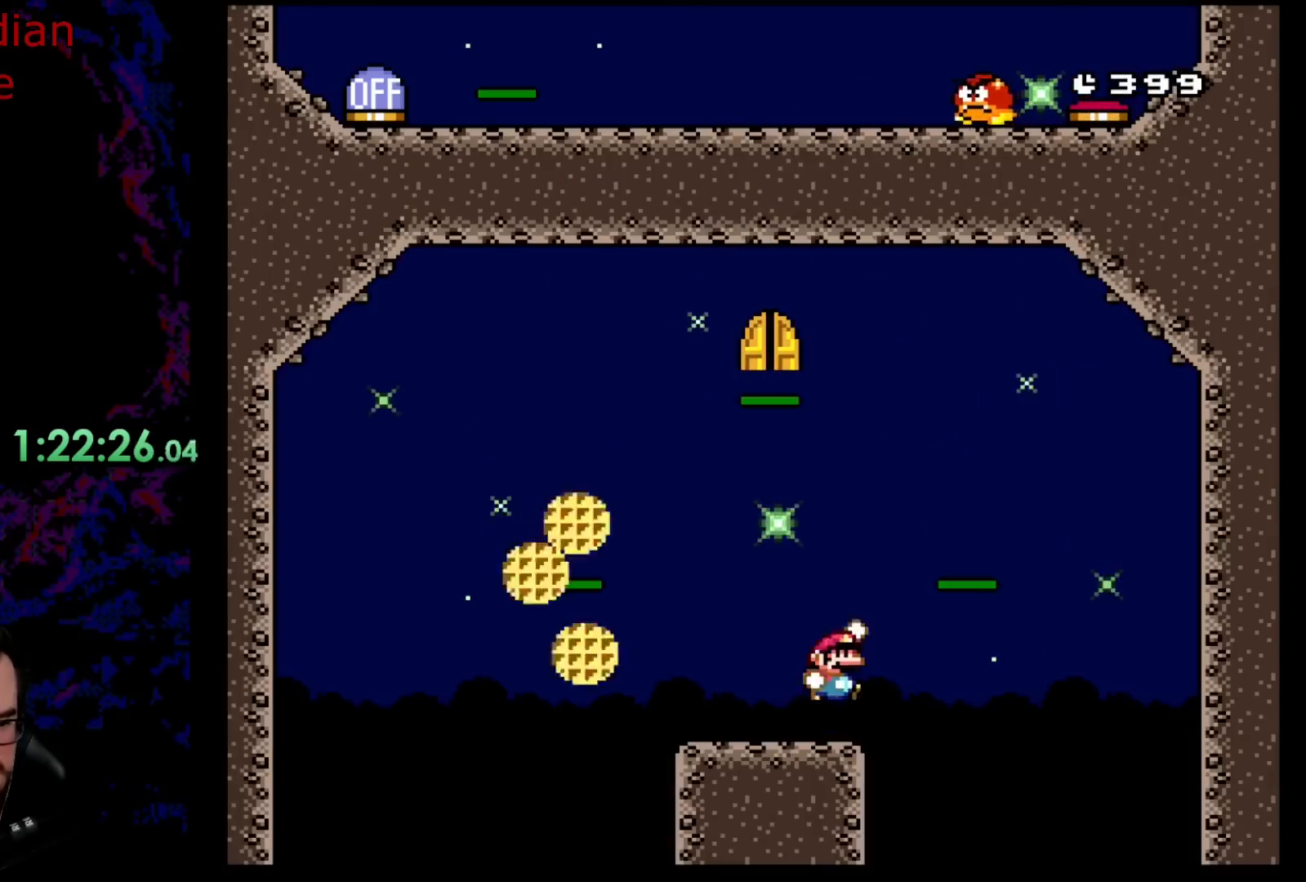
Gameplay with a controller (Nintendo layout); each line is a JSON object with the inputs held at the frame after it. "events" lists button and stick changes between this image and that frame as [ms after this image, input, new state], when the widget could be followed in between. Not read: L3 R3.
{"buttons": ["Y", "DPAD_RIGHT"], "events": [[83, "DPAD_LEFT", "down"], [283, "B", "up"], [383, "DPAD_LEFT", "up"], [450, "DPAD_RIGHT", "down"]]}
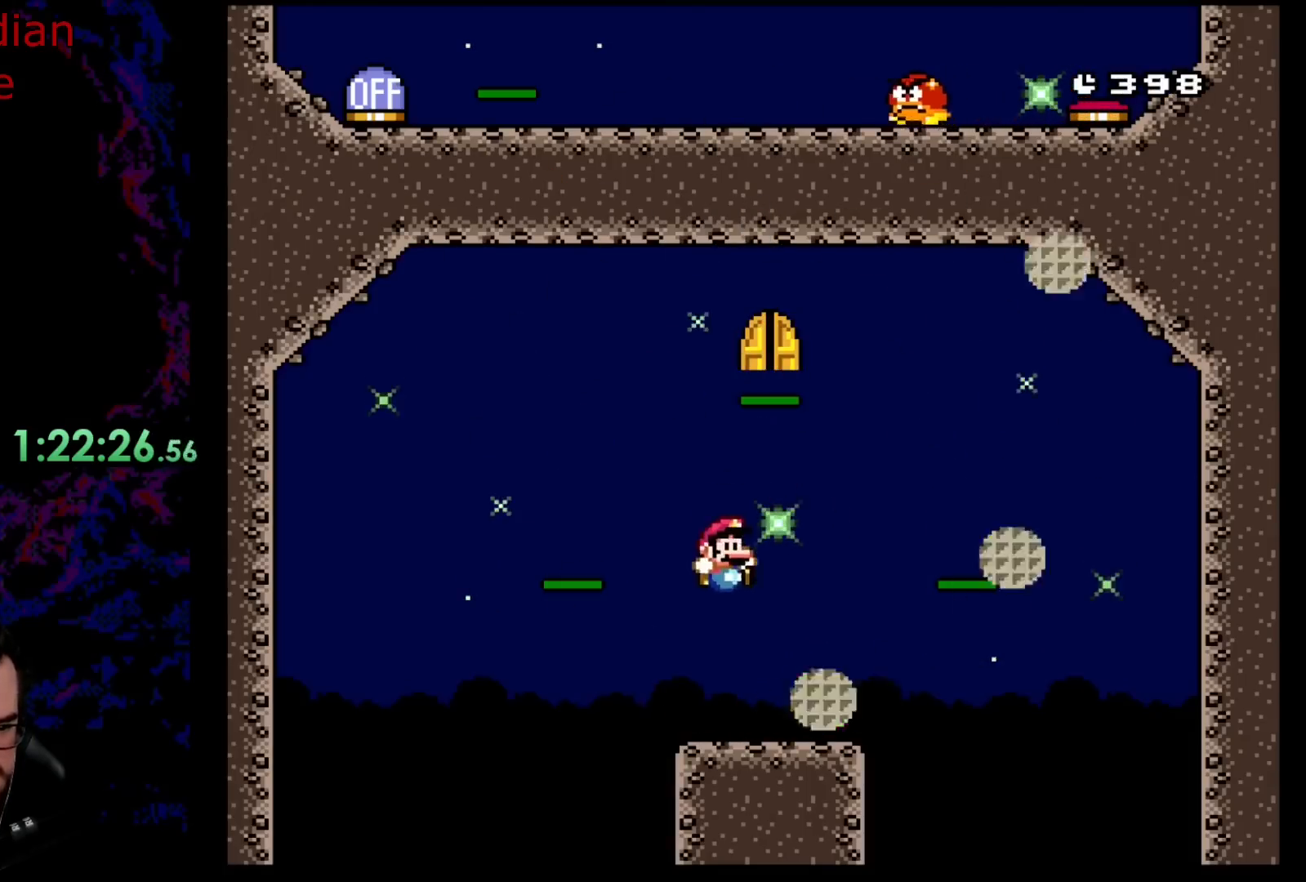
{"buttons": ["Y", "DPAD_RIGHT"], "events": [[150, "DPAD_RIGHT", "up"], [450, "DPAD_RIGHT", "down"]]}
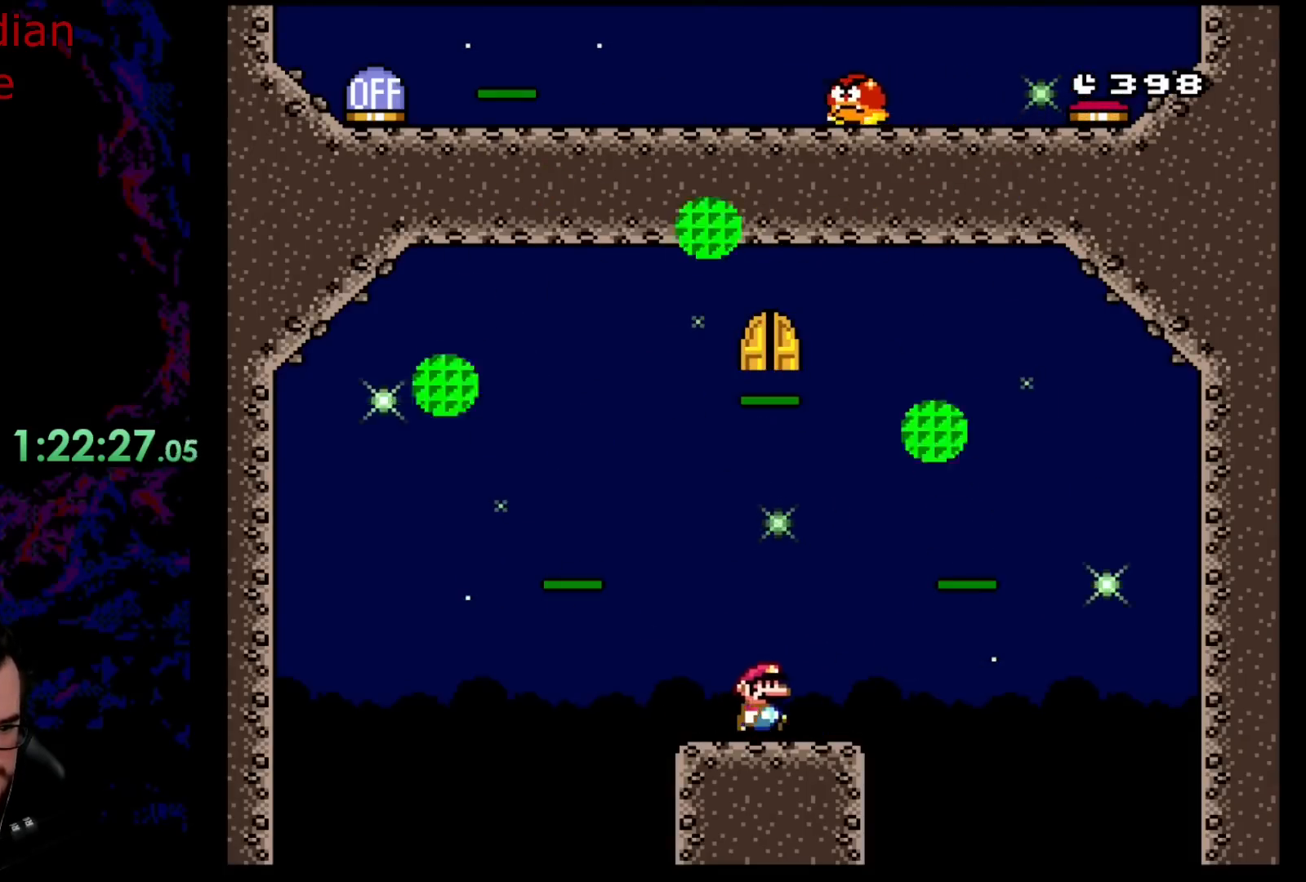
{"buttons": ["B", "Y", "DPAD_LEFT"], "events": [[183, "B", "down"], [250, "DPAD_RIGHT", "up"], [300, "B", "up"], [300, "DPAD_LEFT", "down"], [450, "B", "down"]]}
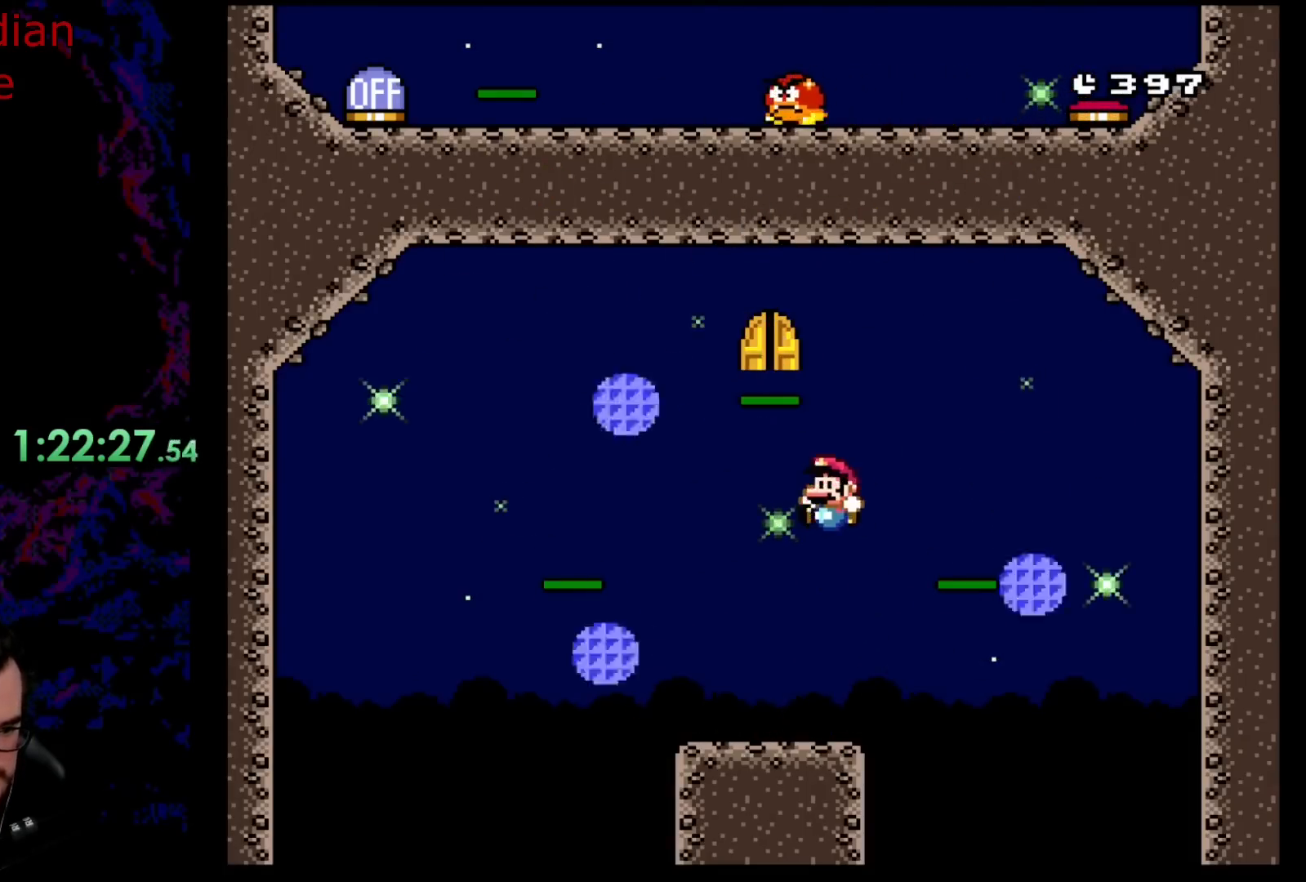
{"buttons": ["B", "Y", "DPAD_LEFT"], "events": [[150, "DPAD_LEFT", "up"], [217, "DPAD_RIGHT", "down"], [300, "B", "up"], [433, "B", "down"], [450, "DPAD_RIGHT", "up"], [483, "DPAD_LEFT", "down"]]}
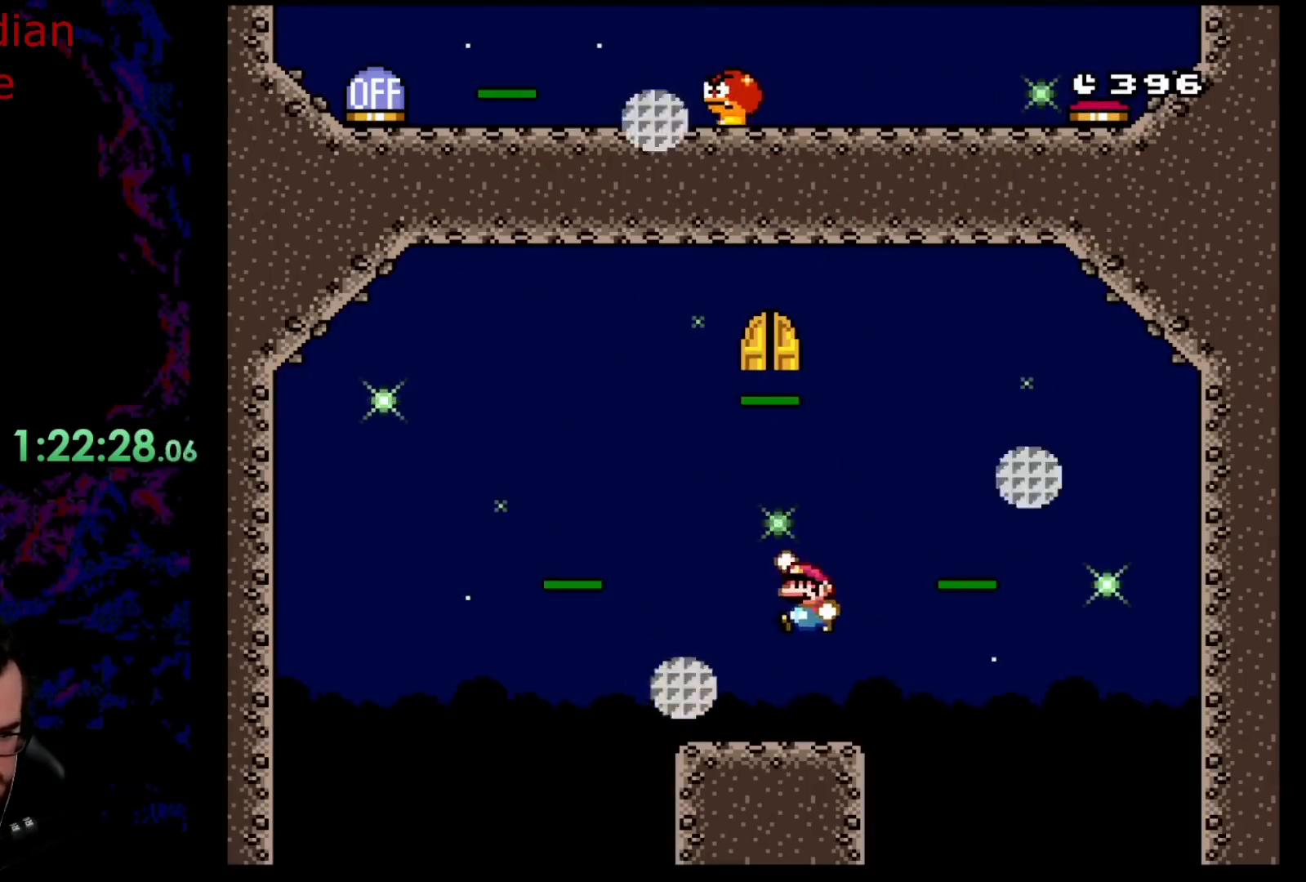
{"buttons": ["Y", "DPAD_RIGHT"], "events": [[50, "B", "up"], [200, "DPAD_LEFT", "up"], [250, "DPAD_RIGHT", "down"]]}